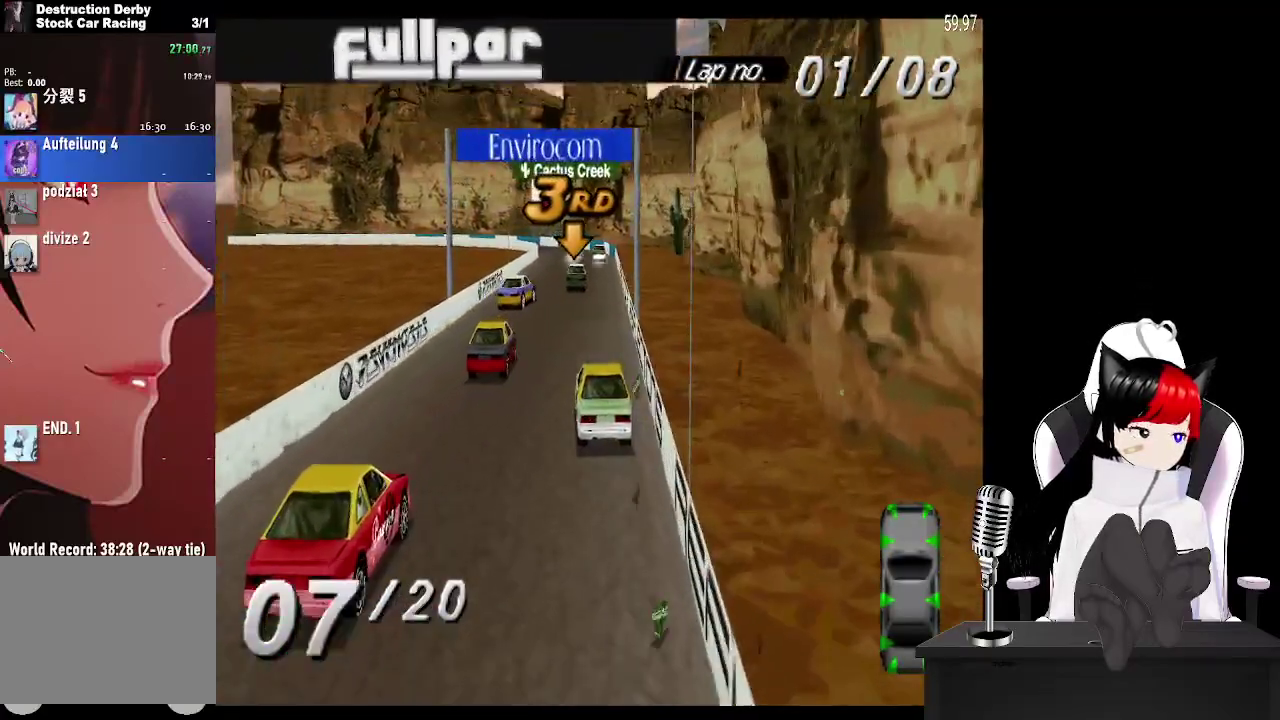
Gameplay with a controller (PlayStation layout); each line is a JSON object with the inputs held at the frame after it. "events" lists button and stick changes between this image and that frame as [ms after this image, input, new state], when the widget could be followed in between. Not read: L3 R3 left_stick right_stick.
{"buttons": ["CROSS"], "events": [[67, "DPAD_RIGHT", "down"], [183, "DPAD_RIGHT", "up"]]}
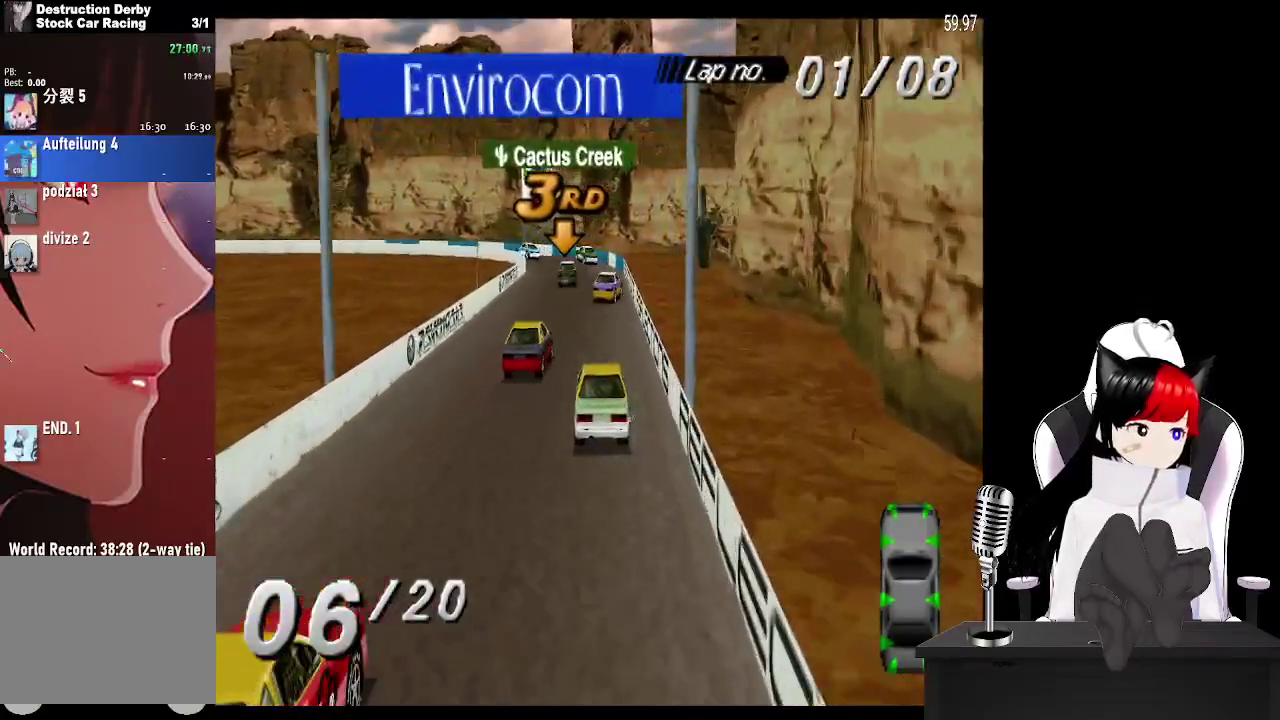
{"buttons": ["CROSS"], "events": []}
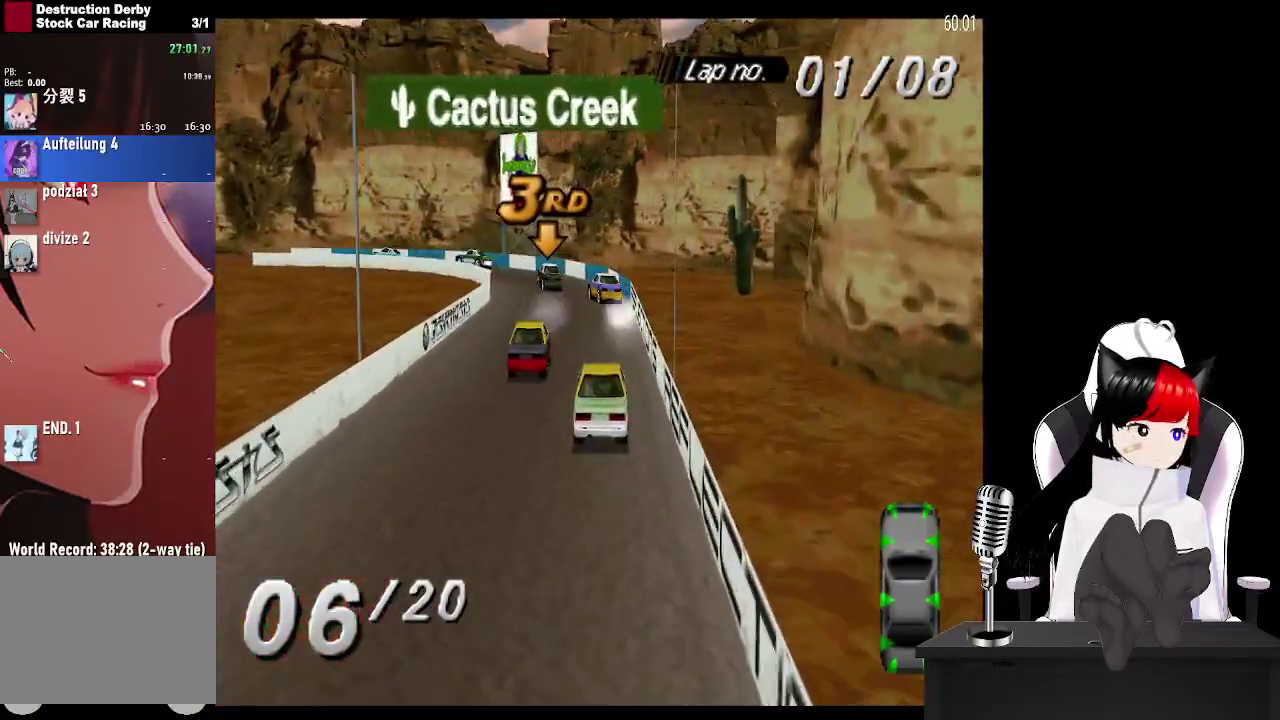
{"buttons": ["CROSS", "DPAD_LEFT"], "events": [[83, "DPAD_LEFT", "down"], [367, "CROSS", "up"], [367, "SQUARE", "down"], [483, "CROSS", "down"], [483, "SQUARE", "up"]]}
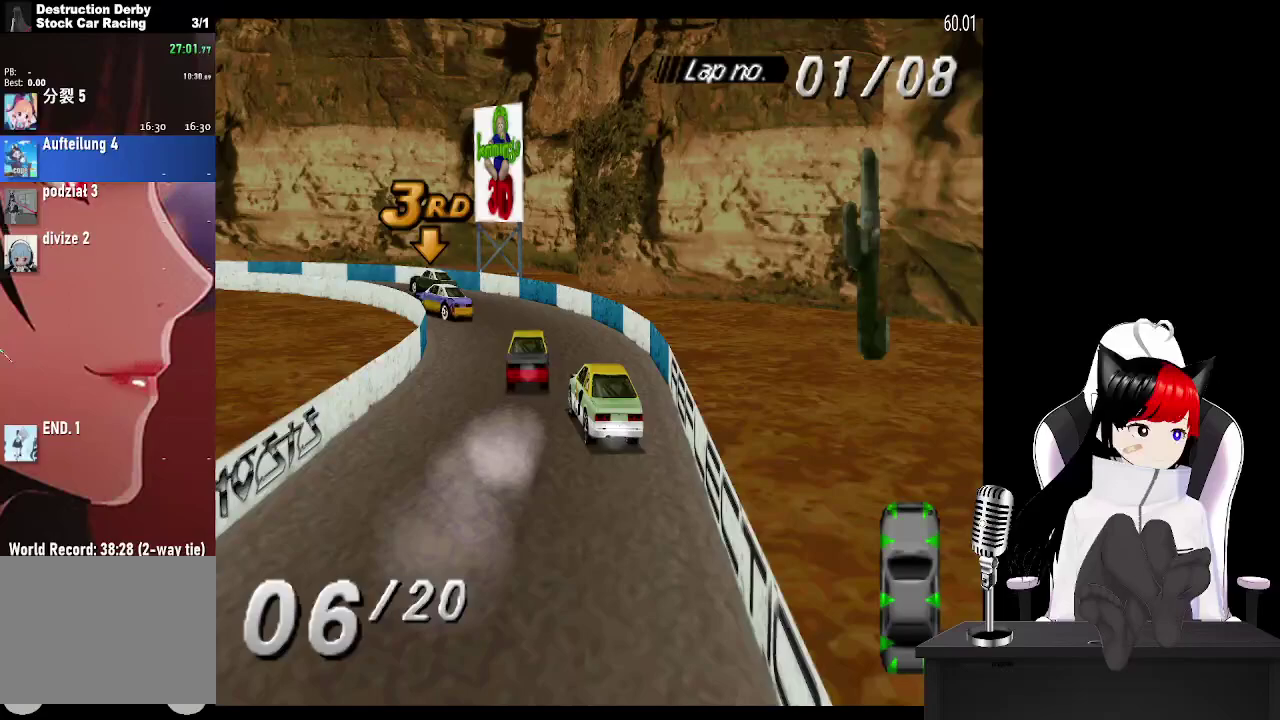
{"buttons": ["CROSS"], "events": [[417, "DPAD_LEFT", "up"]]}
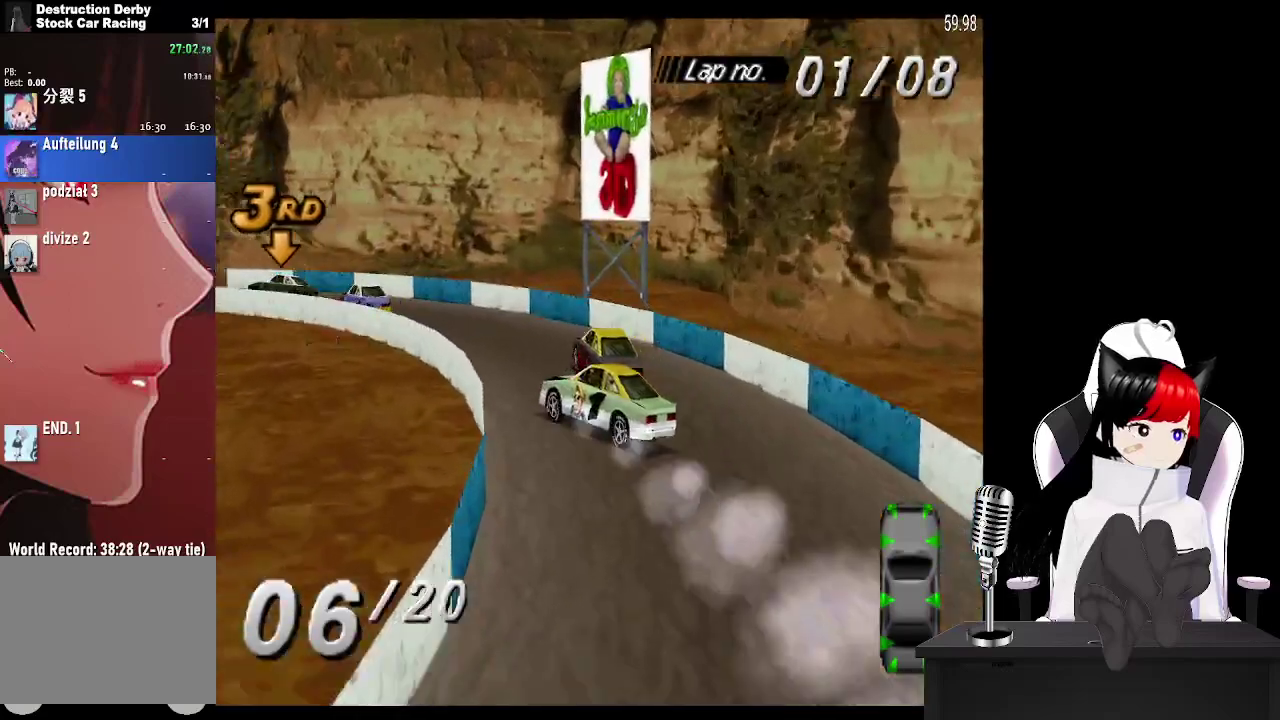
{"buttons": ["CROSS", "DPAD_LEFT"], "events": [[67, "DPAD_LEFT", "down"]]}
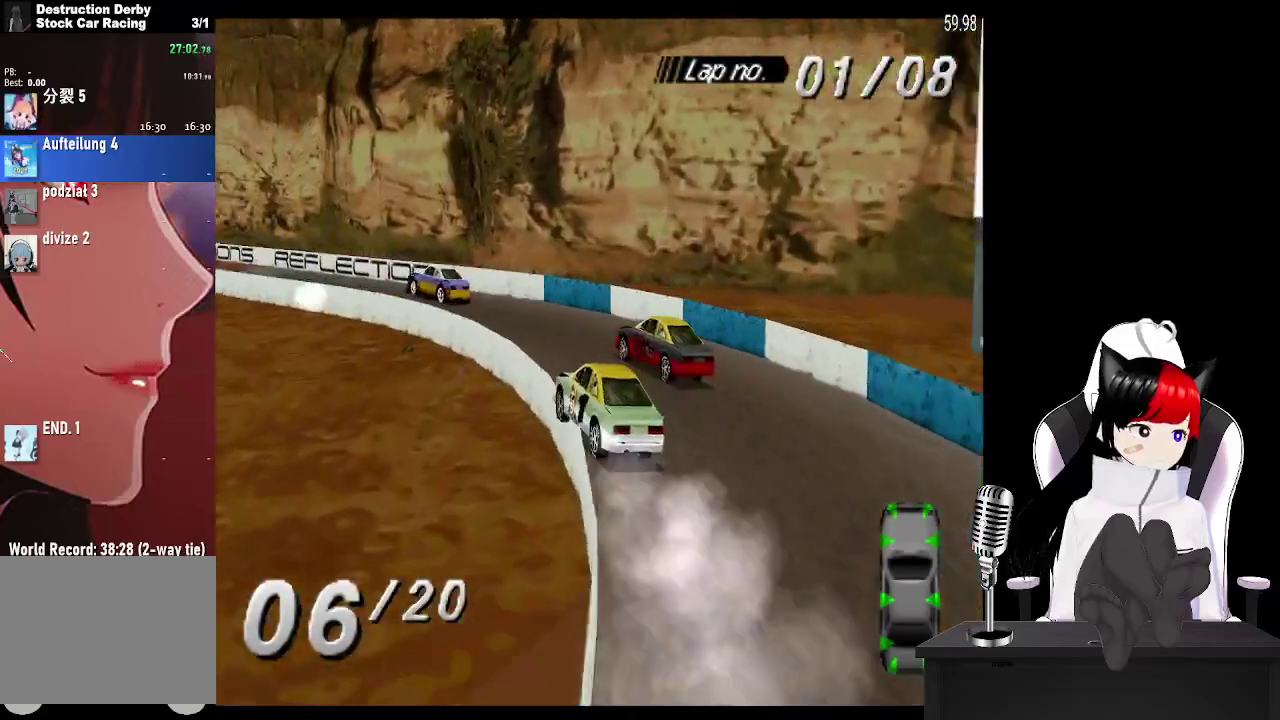
{"buttons": ["CROSS"], "events": [[233, "DPAD_LEFT", "up"]]}
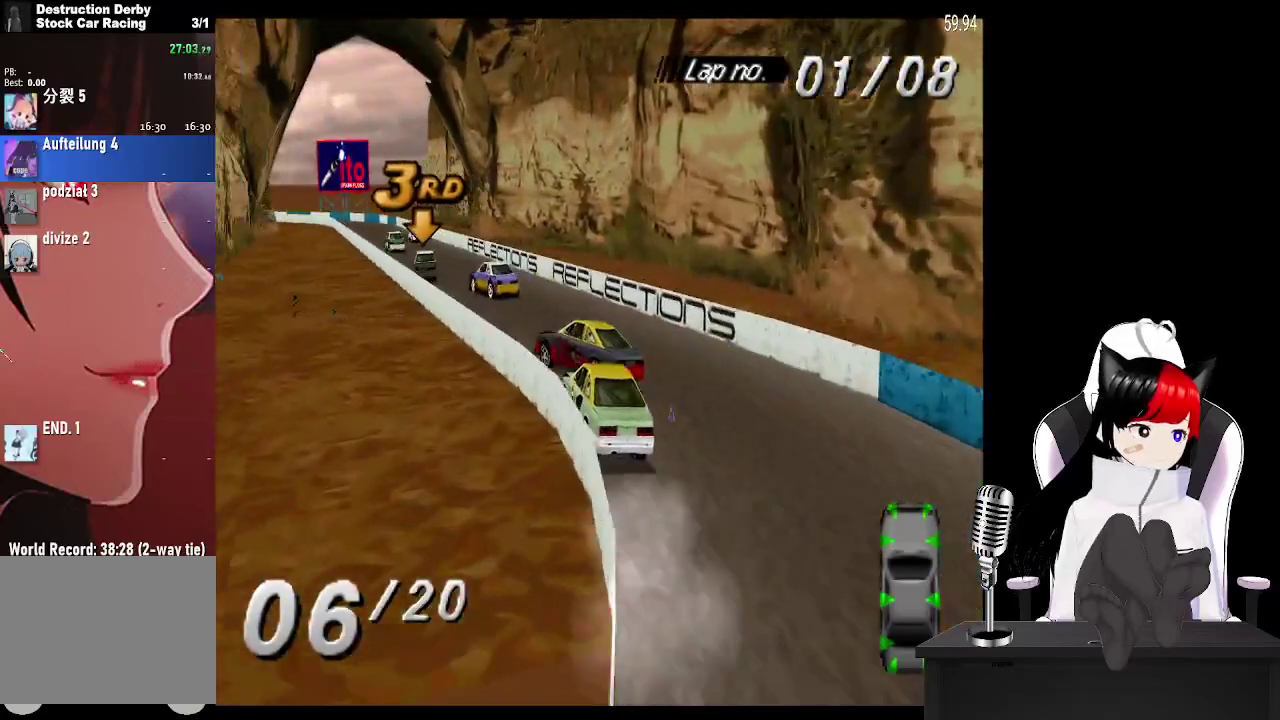
{"buttons": ["CROSS"], "events": [[183, "DPAD_RIGHT", "down"], [300, "DPAD_RIGHT", "up"]]}
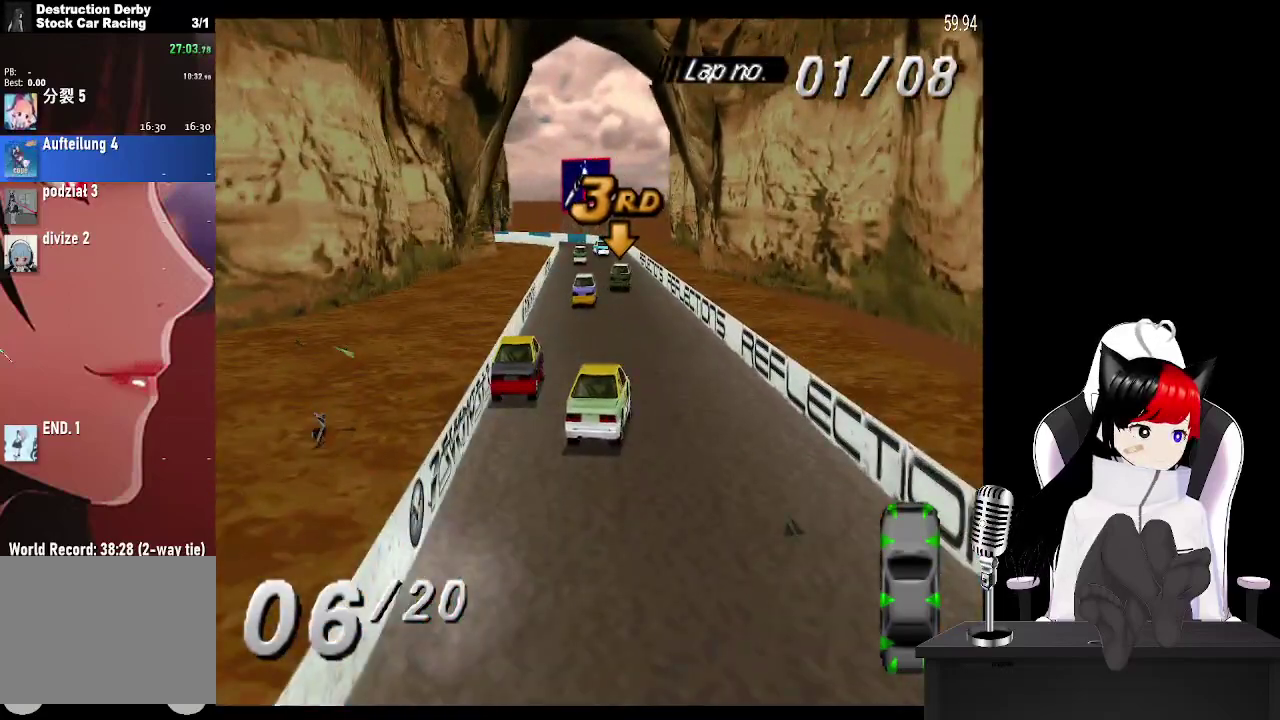
{"buttons": ["CROSS"], "events": [[17, "DPAD_LEFT", "down"], [167, "DPAD_LEFT", "up"], [350, "DPAD_LEFT", "down"], [483, "DPAD_LEFT", "up"]]}
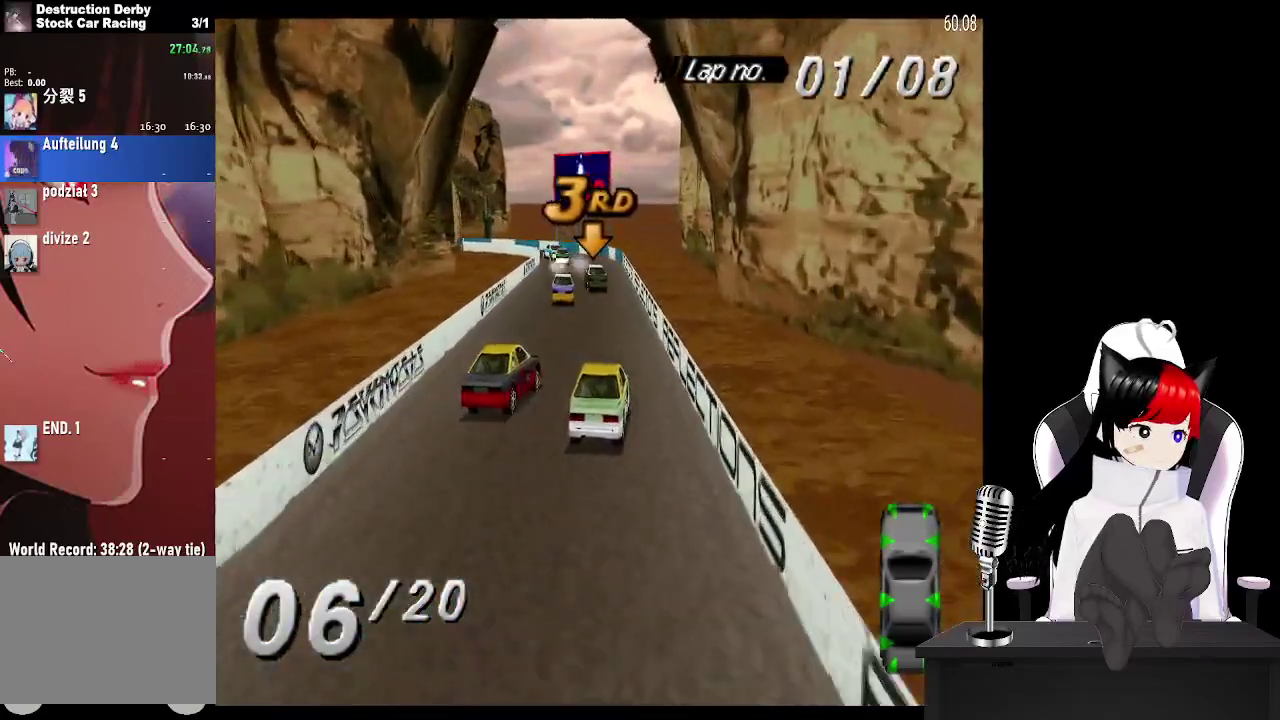
{"buttons": ["CROSS", "DPAD_LEFT"], "events": [[400, "DPAD_LEFT", "down"]]}
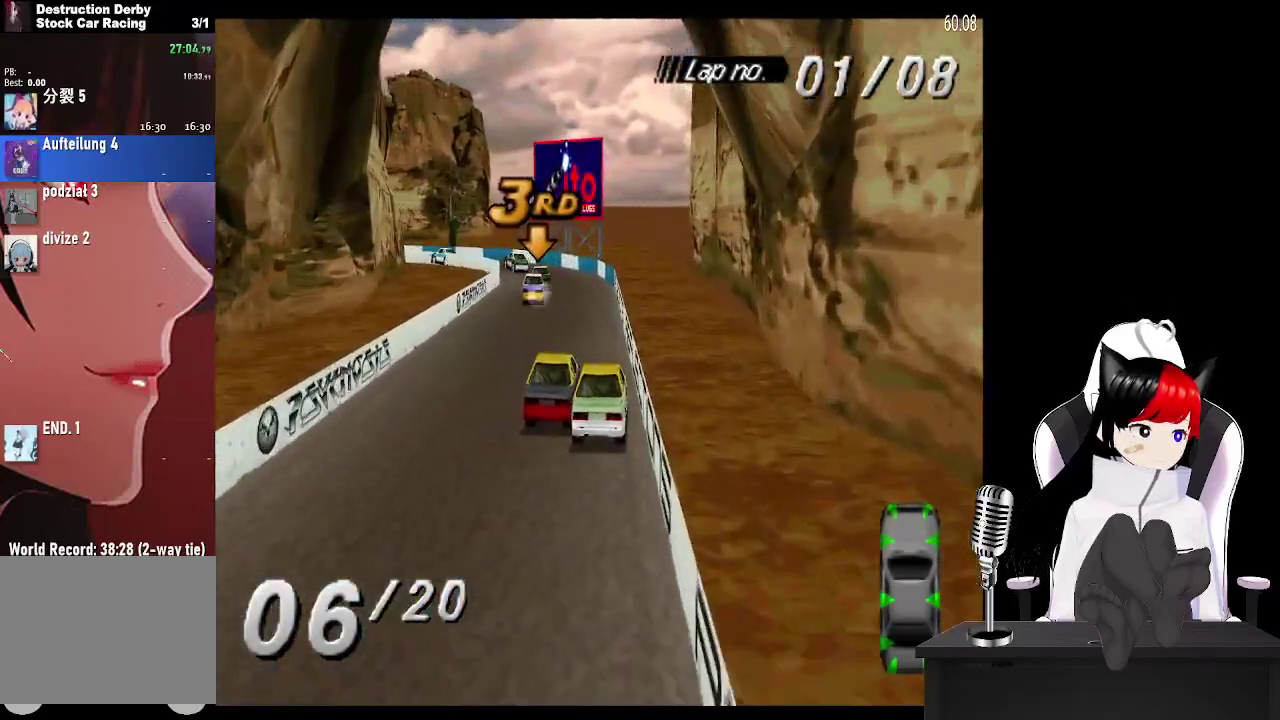
{"buttons": ["CROSS", "DPAD_LEFT"], "events": [[50, "DPAD_LEFT", "up"], [367, "DPAD_LEFT", "down"]]}
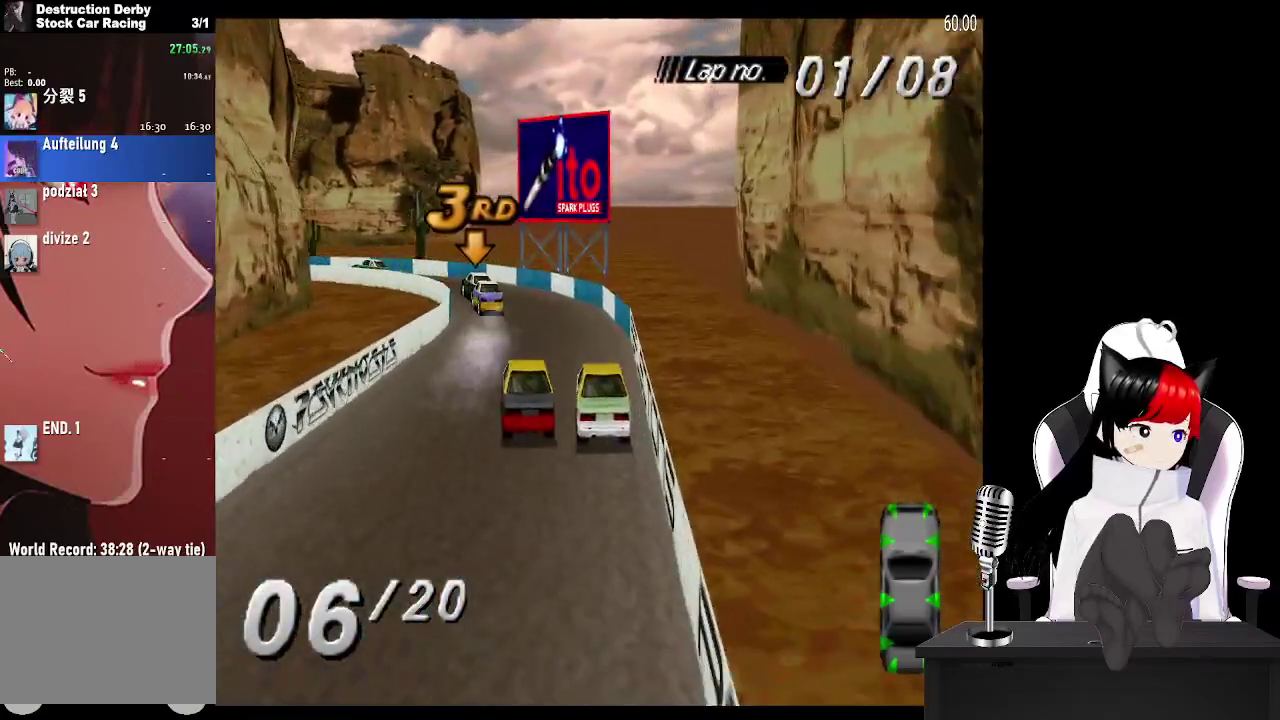
{"buttons": ["CROSS", "SQUARE", "DPAD_LEFT"], "events": [[500, "SQUARE", "down"]]}
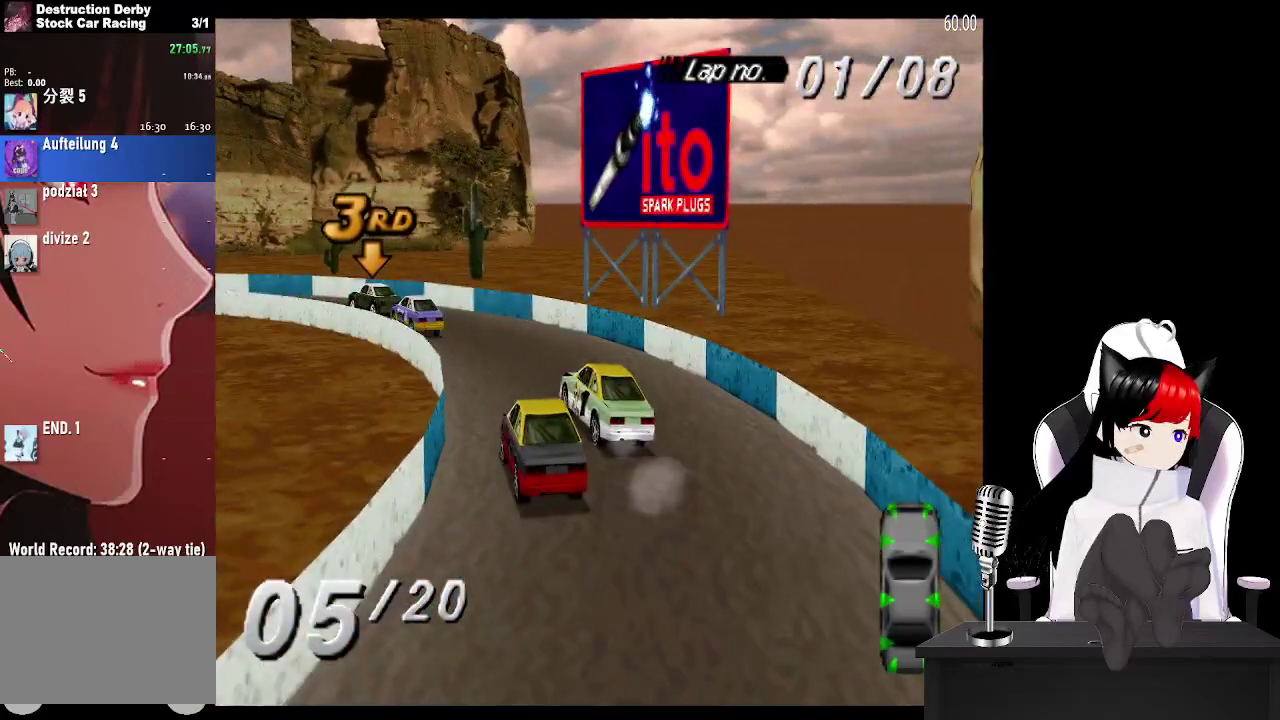
{"buttons": ["CROSS", "DPAD_LEFT"], "events": [[67, "SQUARE", "up"]]}
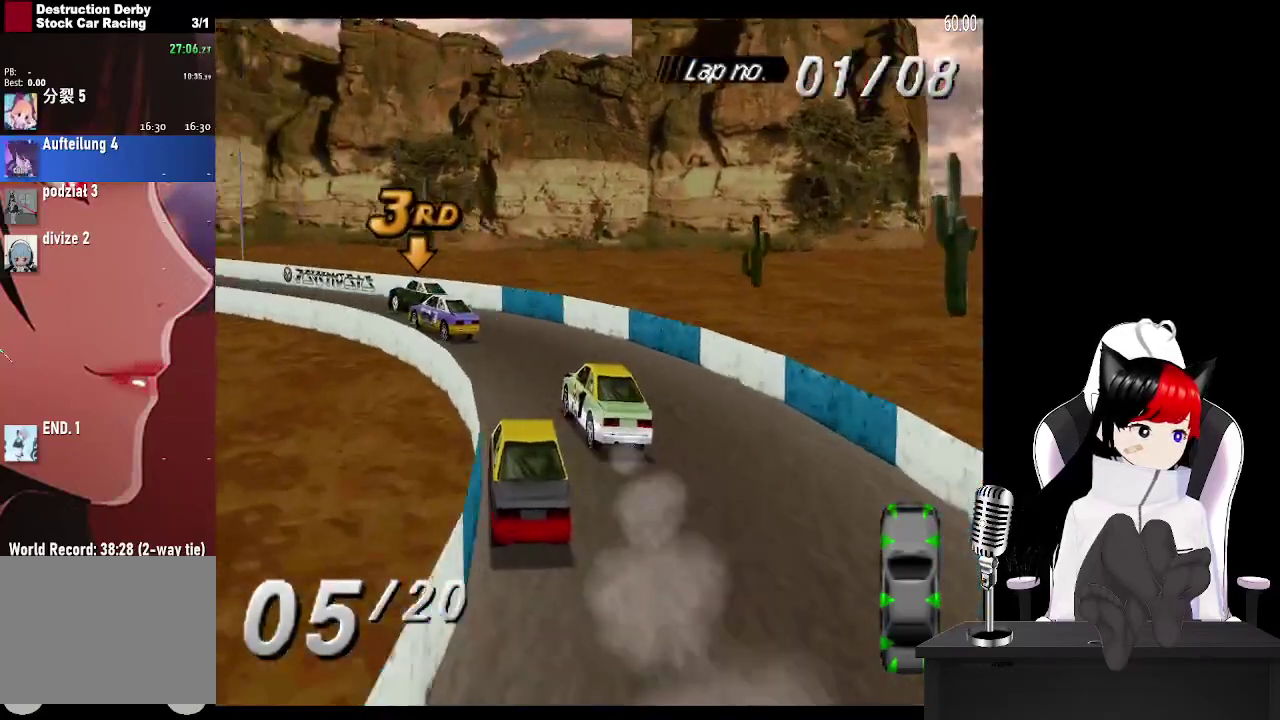
{"buttons": ["CROSS"], "events": [[267, "DPAD_LEFT", "up"]]}
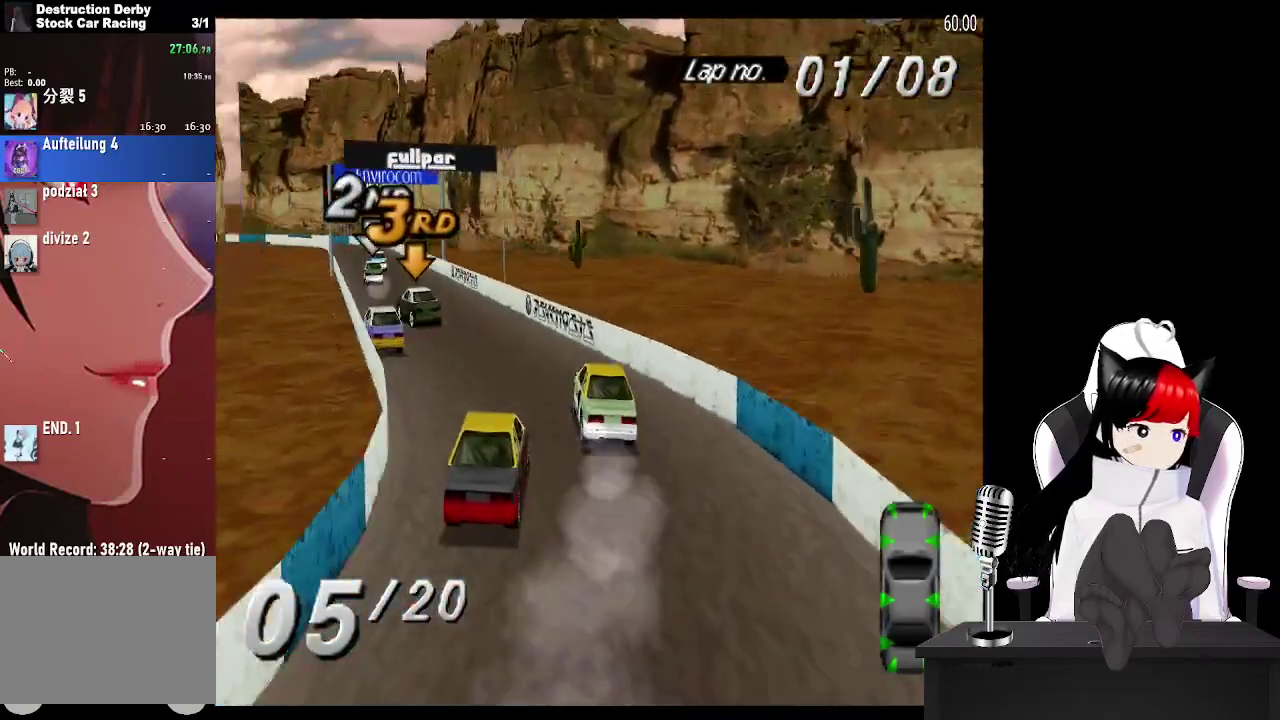
{"buttons": ["CROSS", "DPAD_LEFT"], "events": [[467, "DPAD_LEFT", "down"]]}
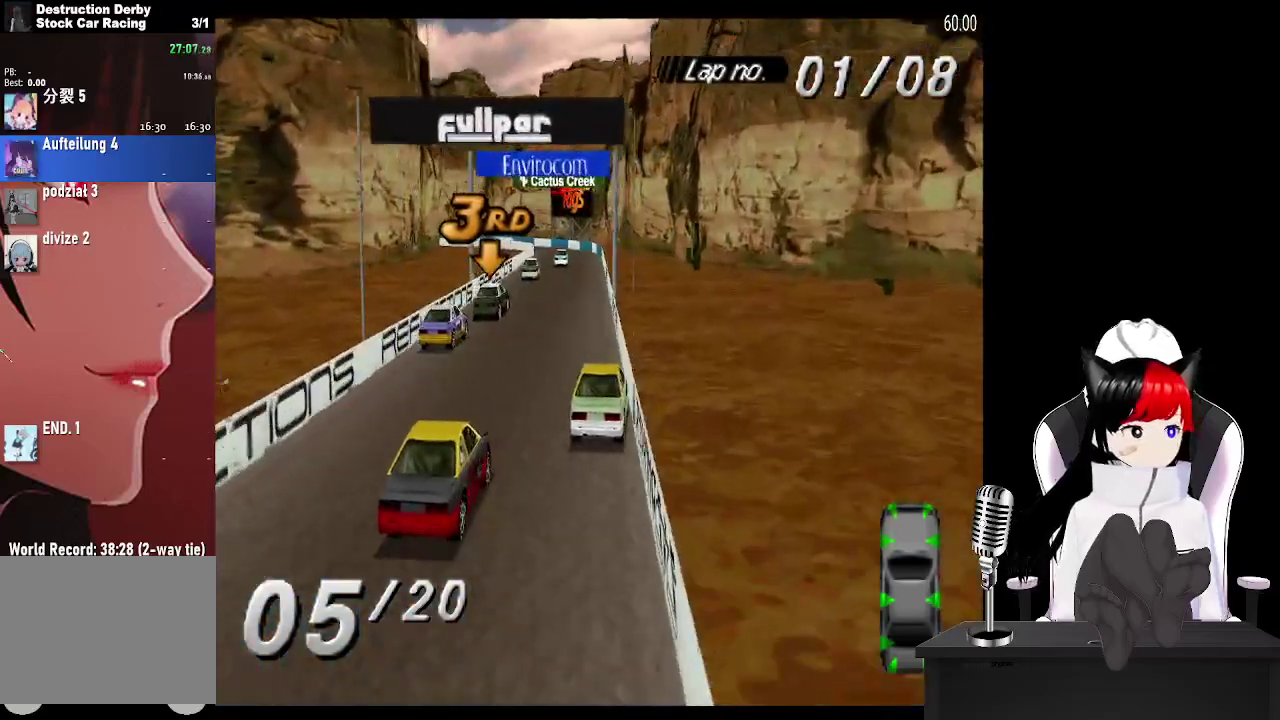
{"buttons": ["CROSS"], "events": [[67, "DPAD_LEFT", "up"]]}
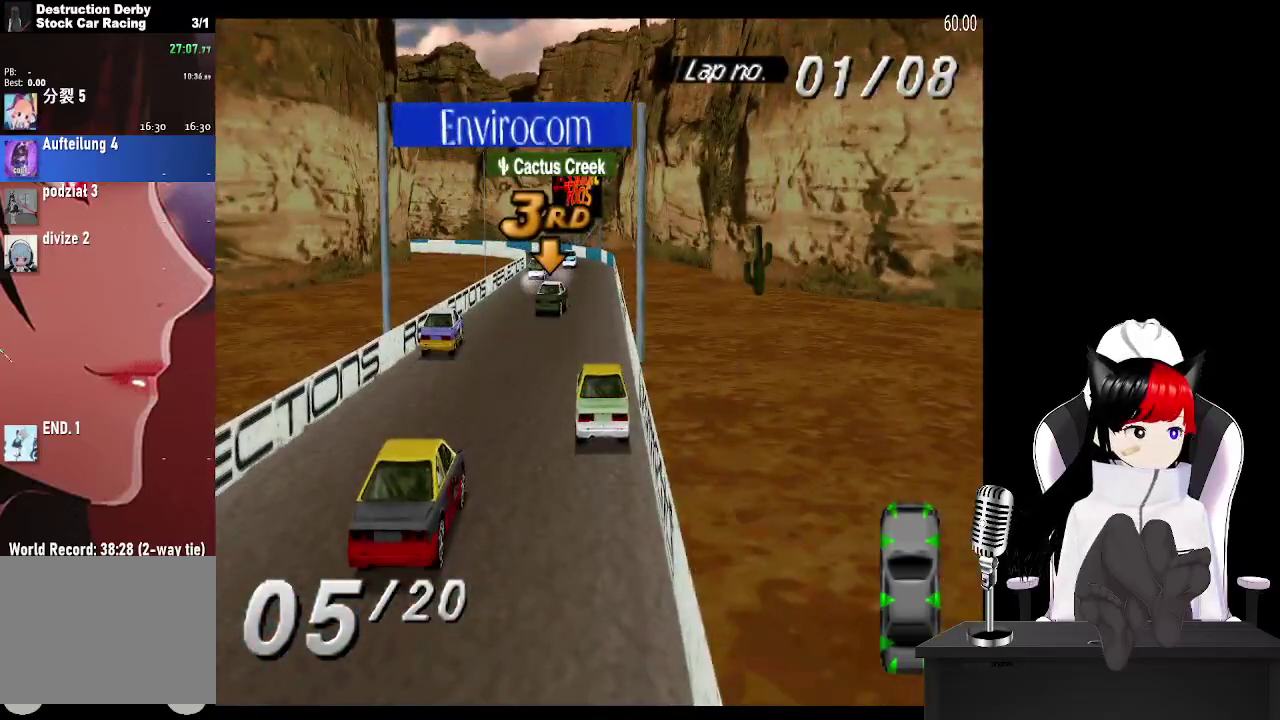
{"buttons": ["CROSS"], "events": []}
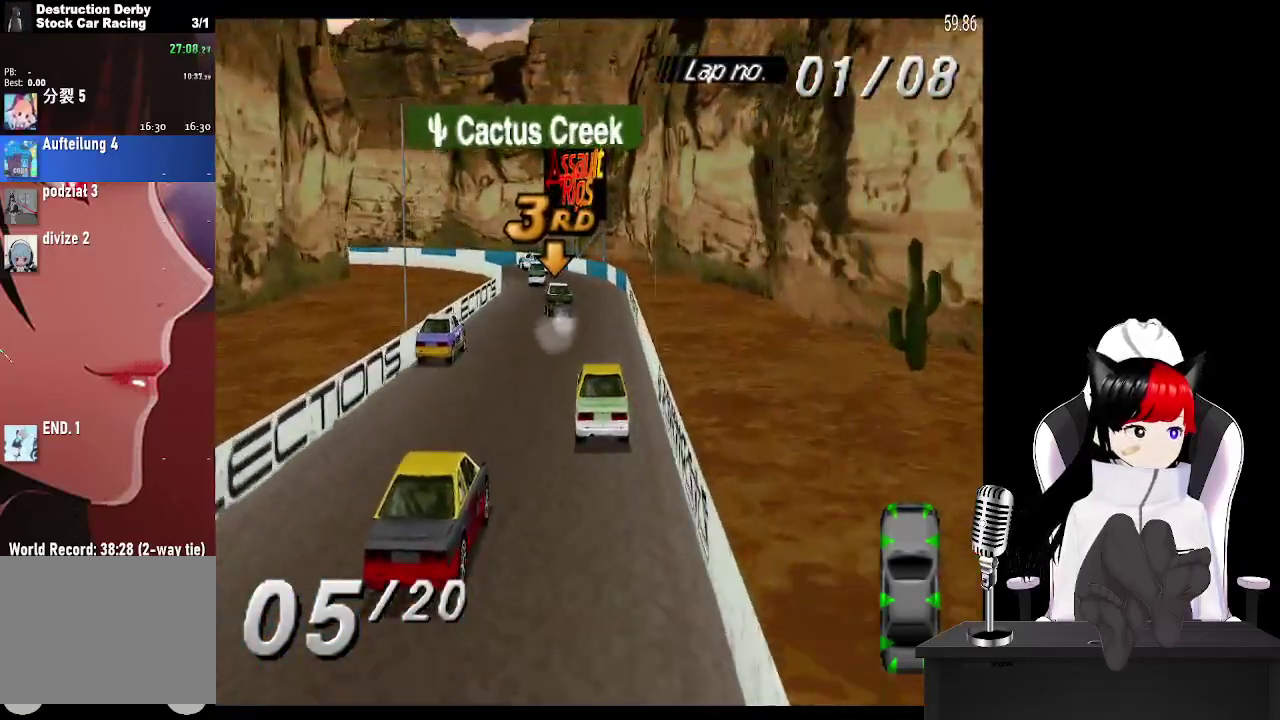
{"buttons": ["CROSS", "DPAD_LEFT"], "events": [[200, "DPAD_LEFT", "down"], [300, "DPAD_LEFT", "up"], [400, "DPAD_LEFT", "down"]]}
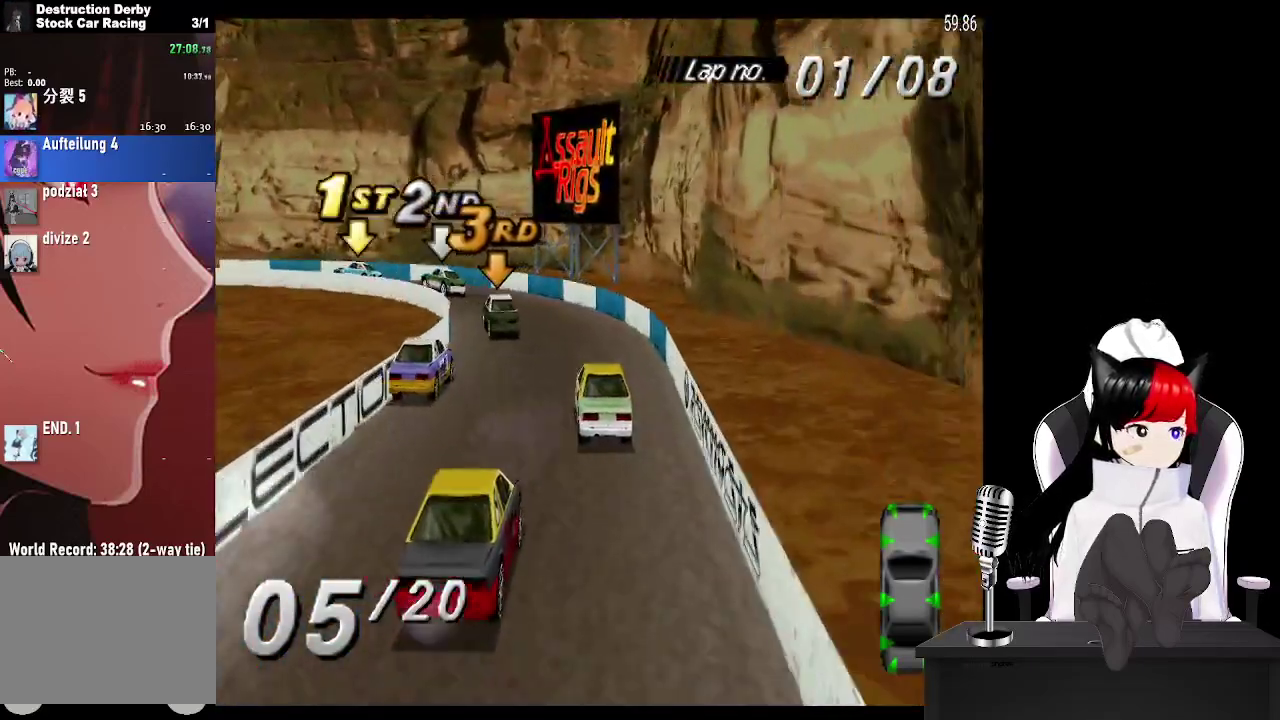
{"buttons": ["CROSS", "DPAD_LEFT"], "events": [[133, "CROSS", "up"], [200, "SQUARE", "down"], [283, "CROSS", "down"], [300, "SQUARE", "up"]]}